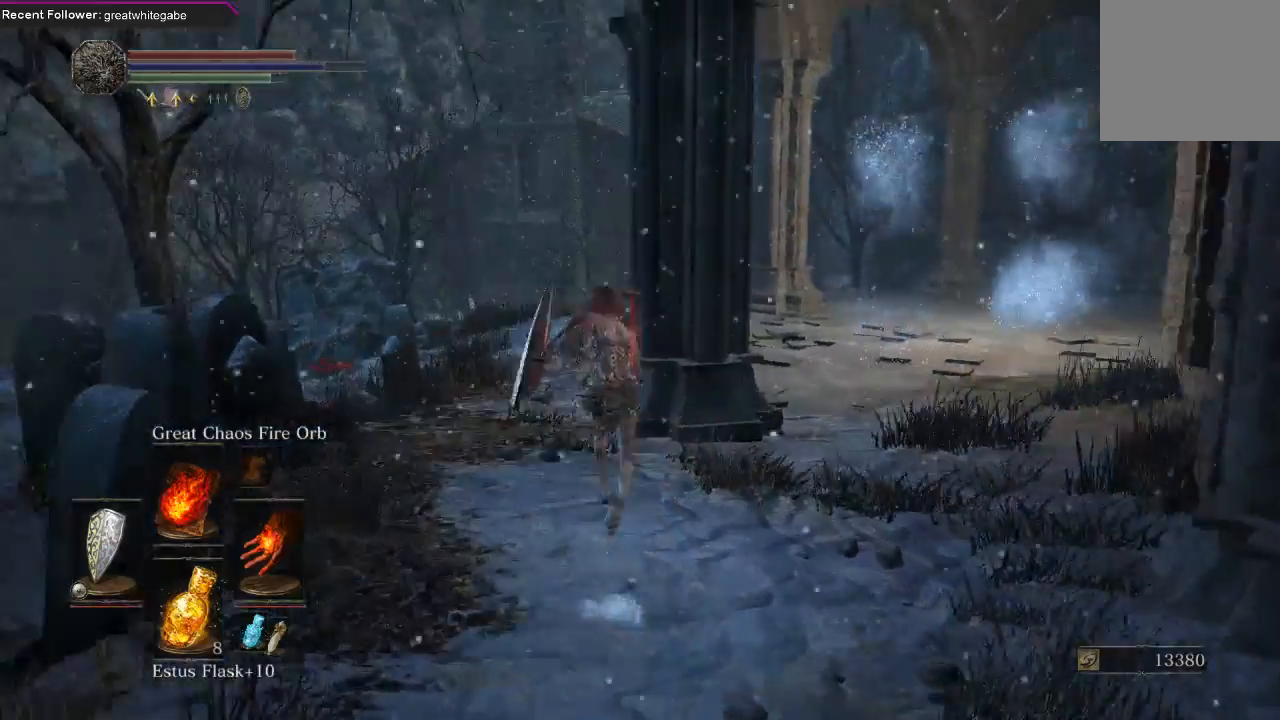
Gameplay with a controller (Xbox layout); each line is a JSON object with the inputs held at the frame after it. "events" lists button and stick changes between this image and that frame as [ms after this image, input, new state], when the widget could be followed in between.
{"buttons": ["B"], "left_stick": "up", "right_stick": "right", "events": [[67, "right_stick", "center"], [367, "right_stick", "right"]]}
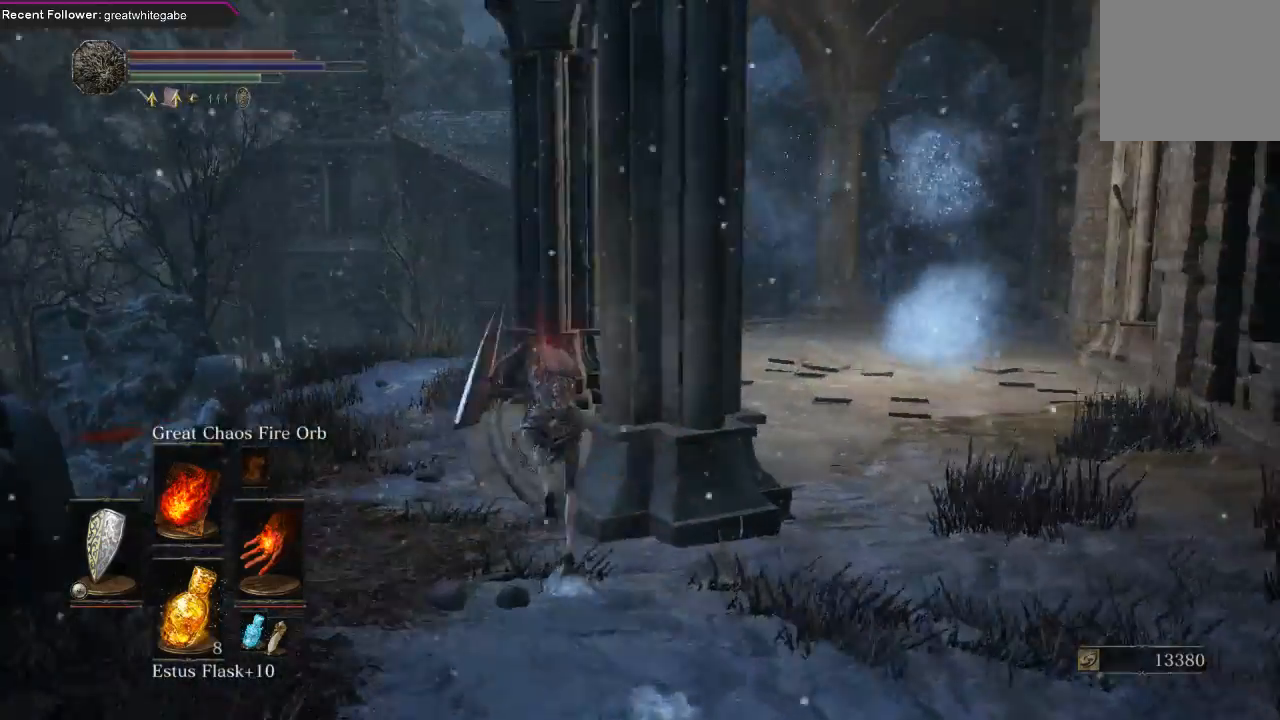
{"buttons": ["B"], "left_stick": "up", "right_stick": "right", "events": [[33, "right_stick", "center"], [400, "right_stick", "right"]]}
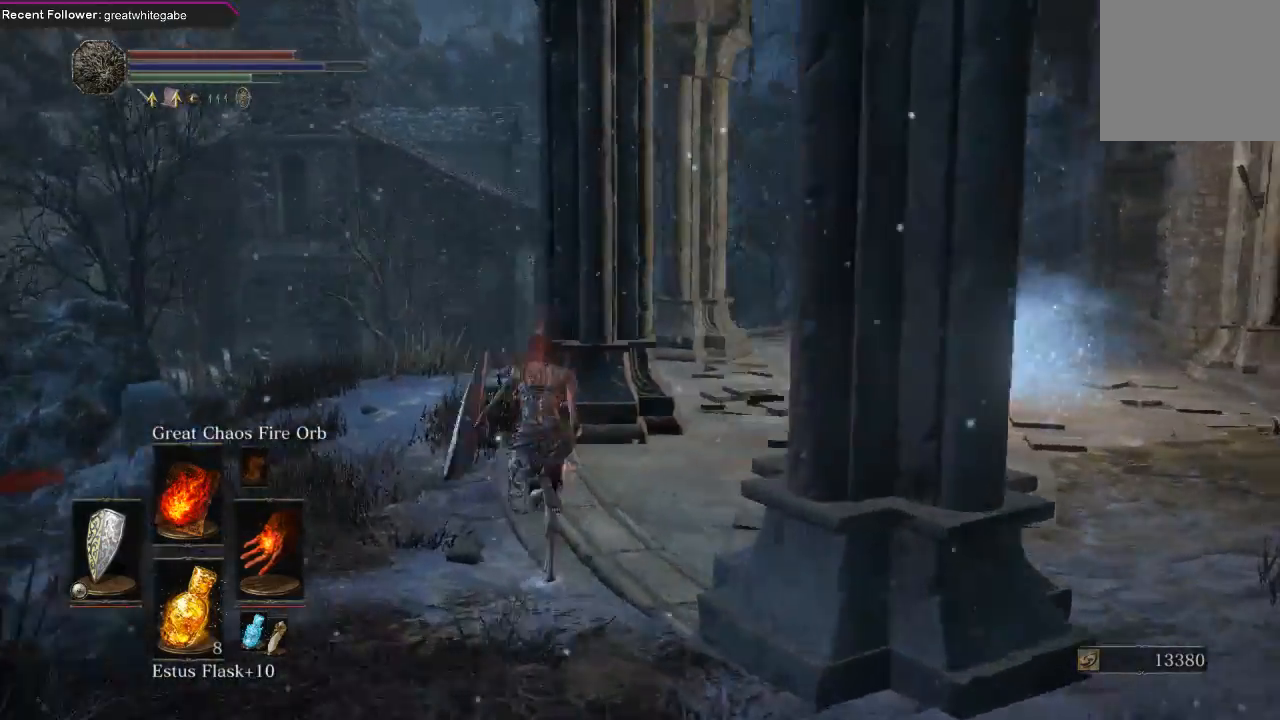
{"buttons": ["B"], "left_stick": "up", "right_stick": "center", "events": [[100, "right_stick", "center"]]}
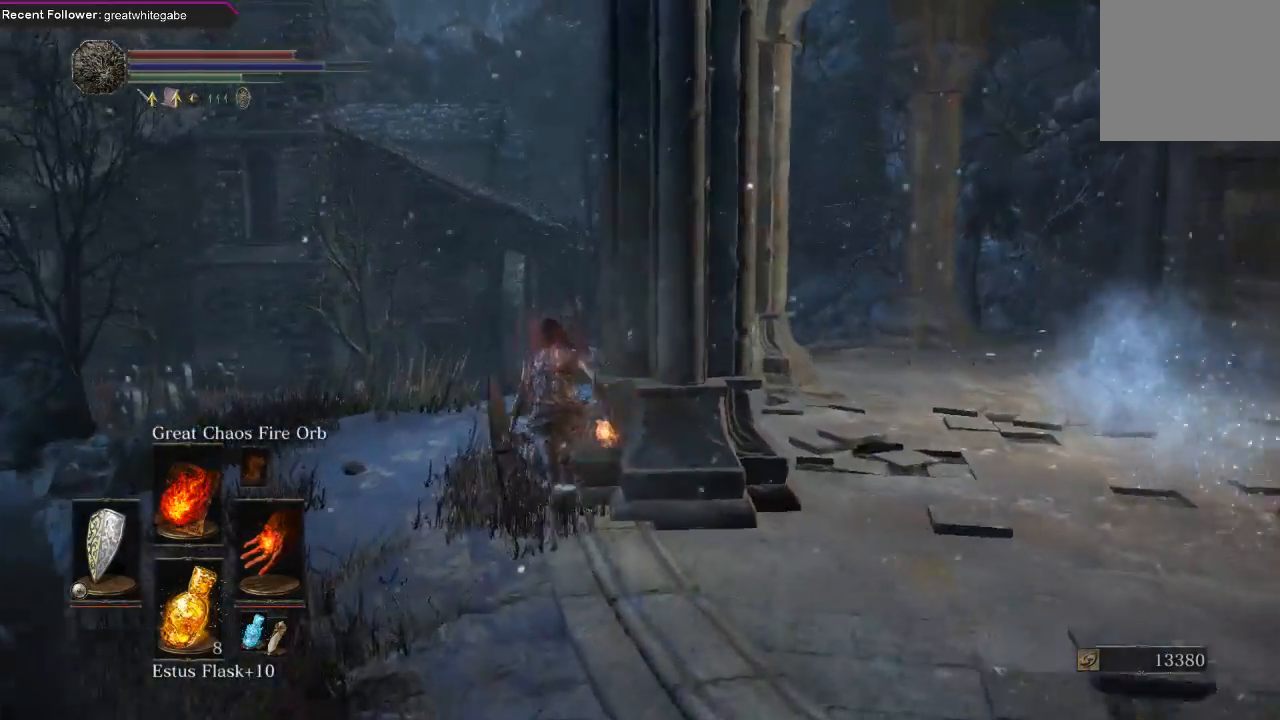
{"buttons": ["B"], "left_stick": "up", "right_stick": "center", "events": [[300, "right_stick", "right"], [400, "right_stick", "center"]]}
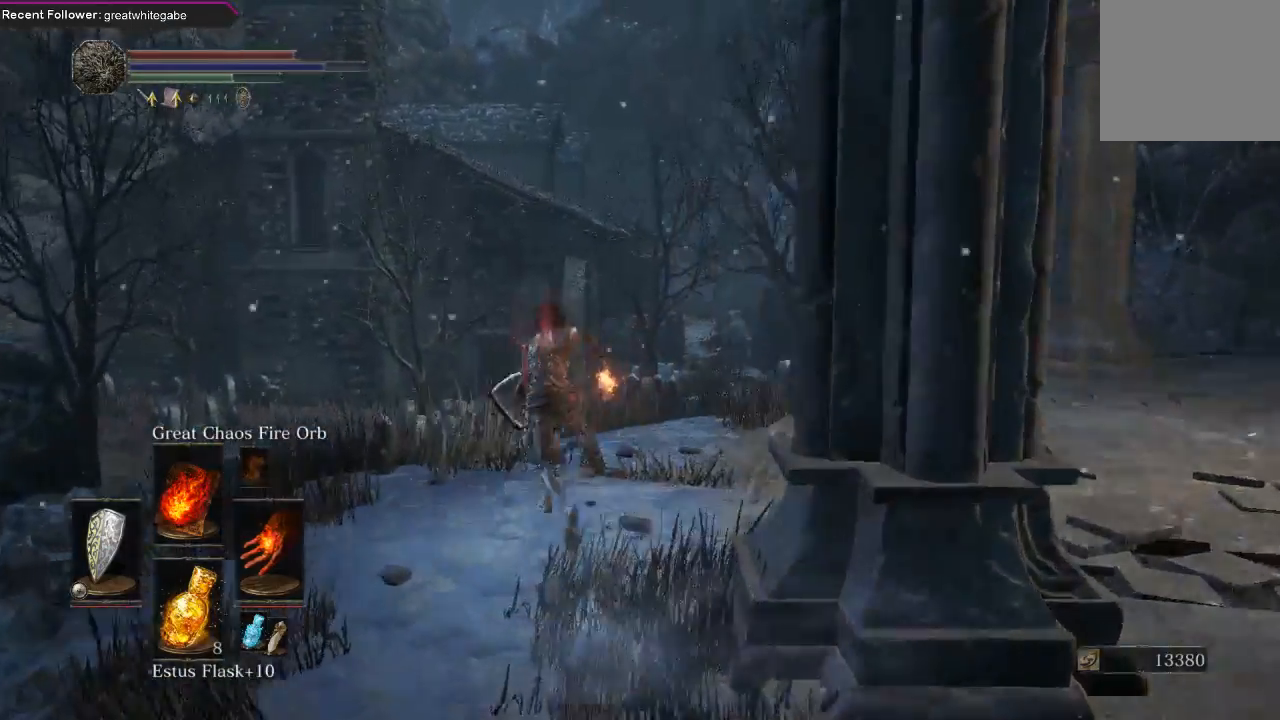
{"buttons": ["B"], "left_stick": "up", "right_stick": "center", "events": [[133, "right_stick", "up"], [300, "right_stick", "center"]]}
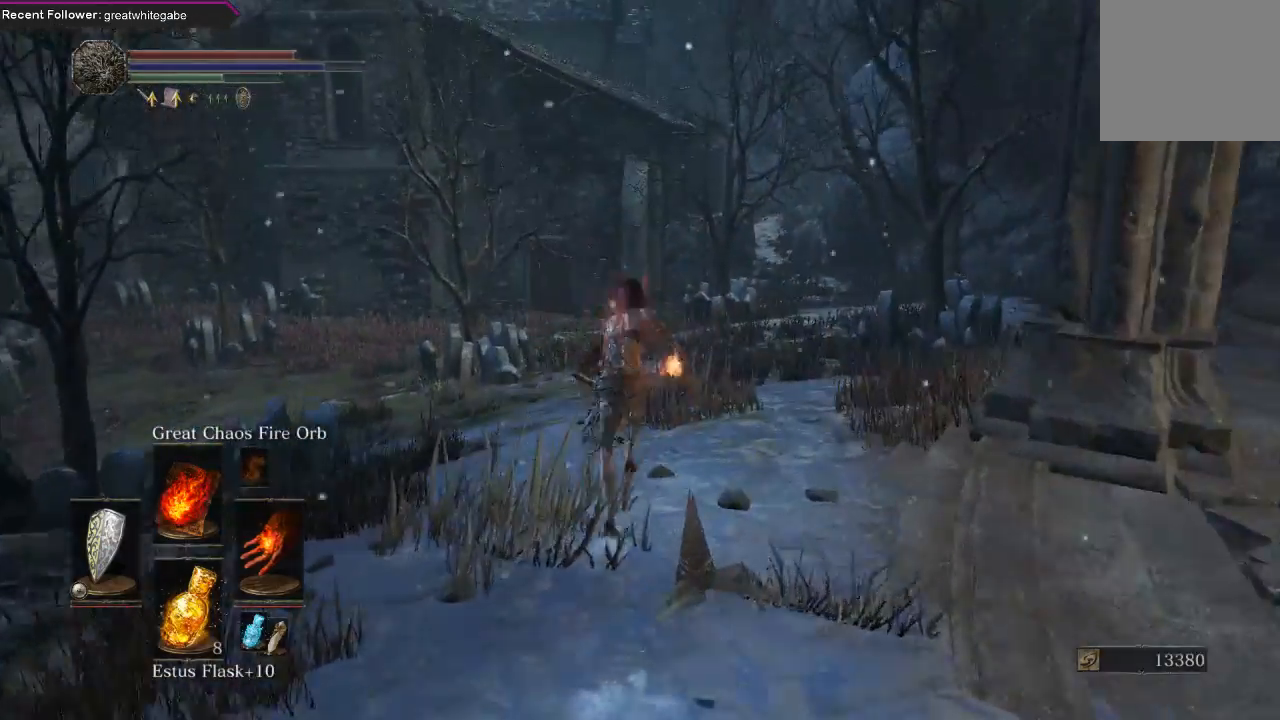
{"buttons": ["B"], "left_stick": "up", "right_stick": "center", "events": []}
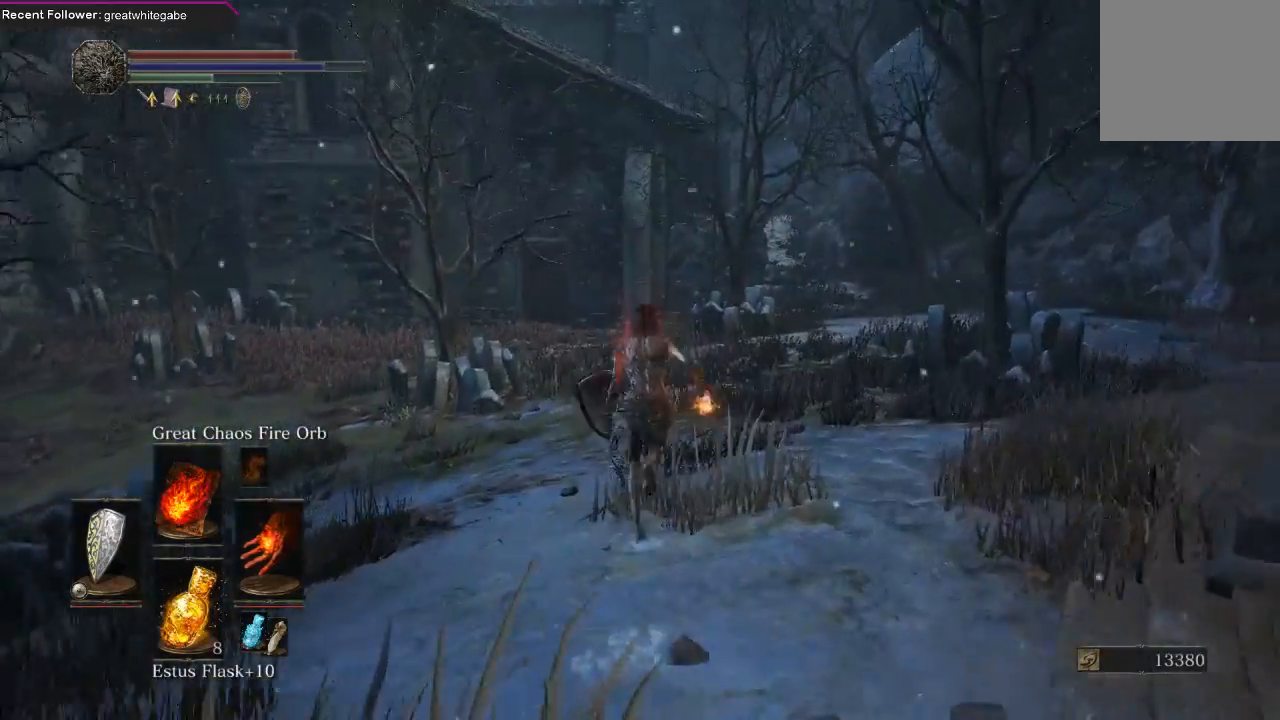
{"buttons": ["B"], "left_stick": "up", "right_stick": "center", "events": []}
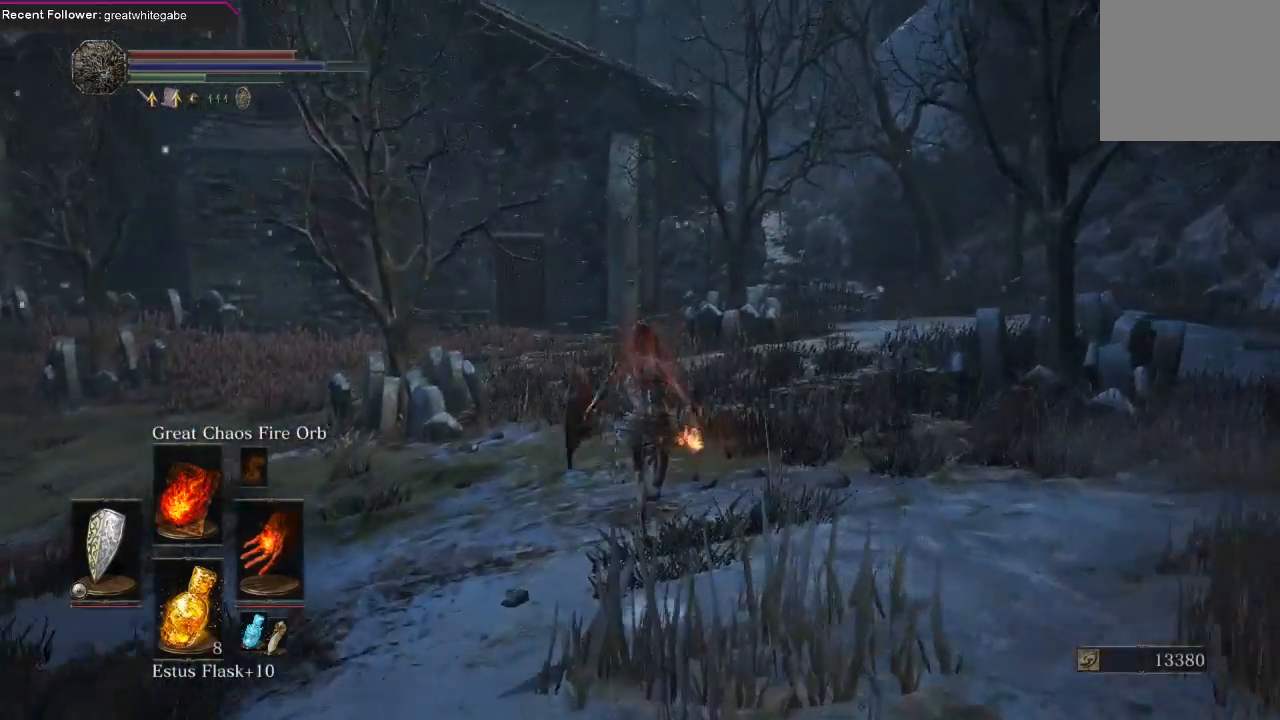
{"buttons": [], "left_stick": "up", "right_stick": "right", "events": [[200, "B", "up"], [433, "right_stick", "right"]]}
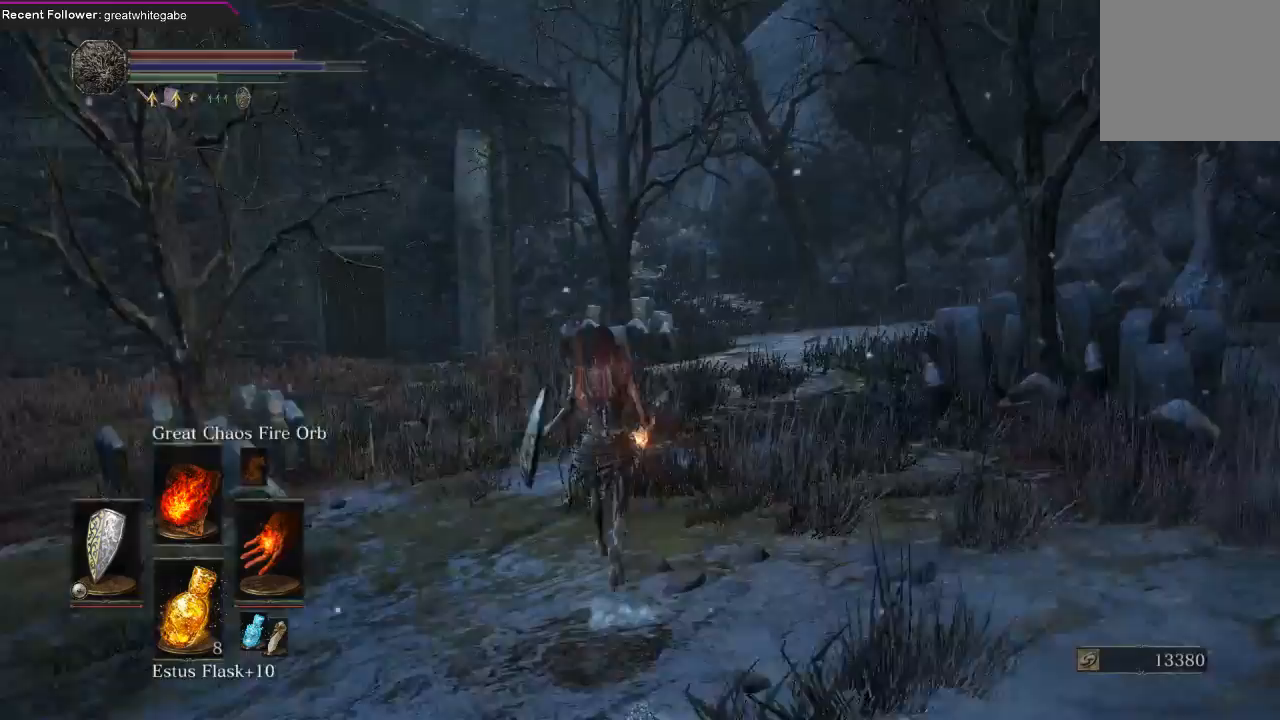
{"buttons": ["B"], "left_stick": "up", "right_stick": "center", "events": [[33, "B", "down"], [100, "right_stick", "center"]]}
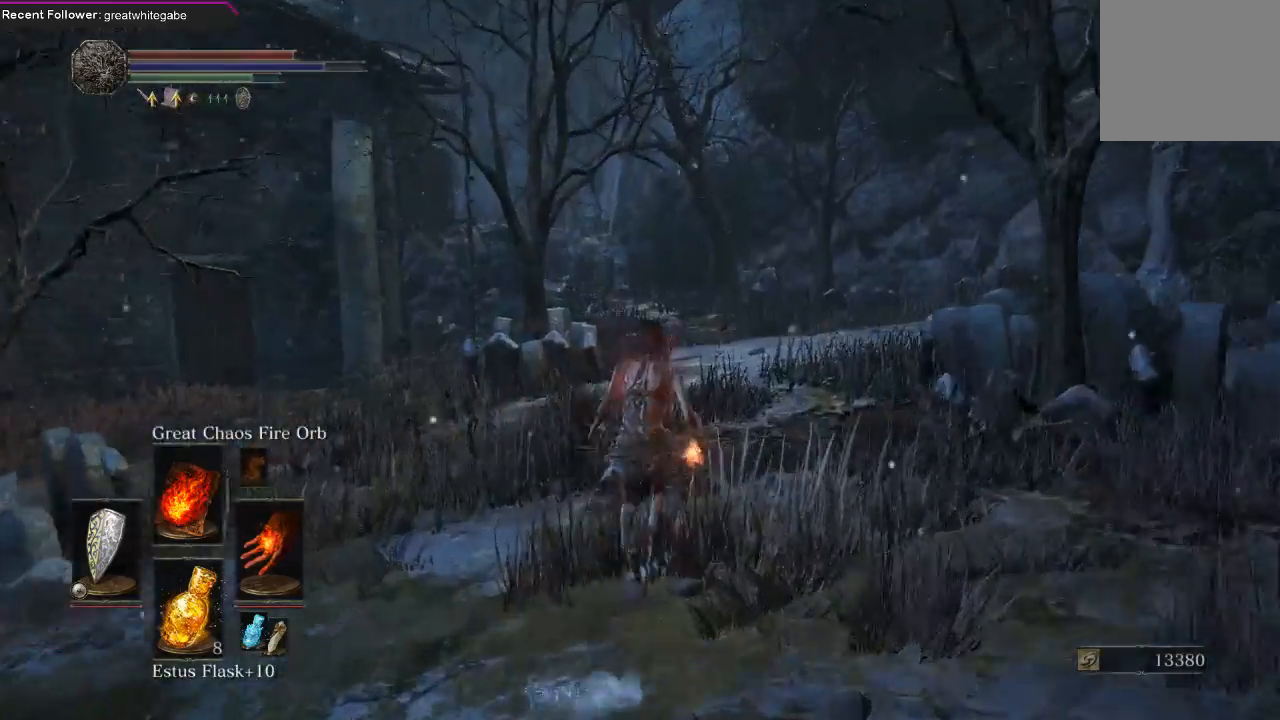
{"buttons": ["B"], "left_stick": "up", "right_stick": "center", "events": [[100, "right_stick", "left"], [267, "right_stick", "center"]]}
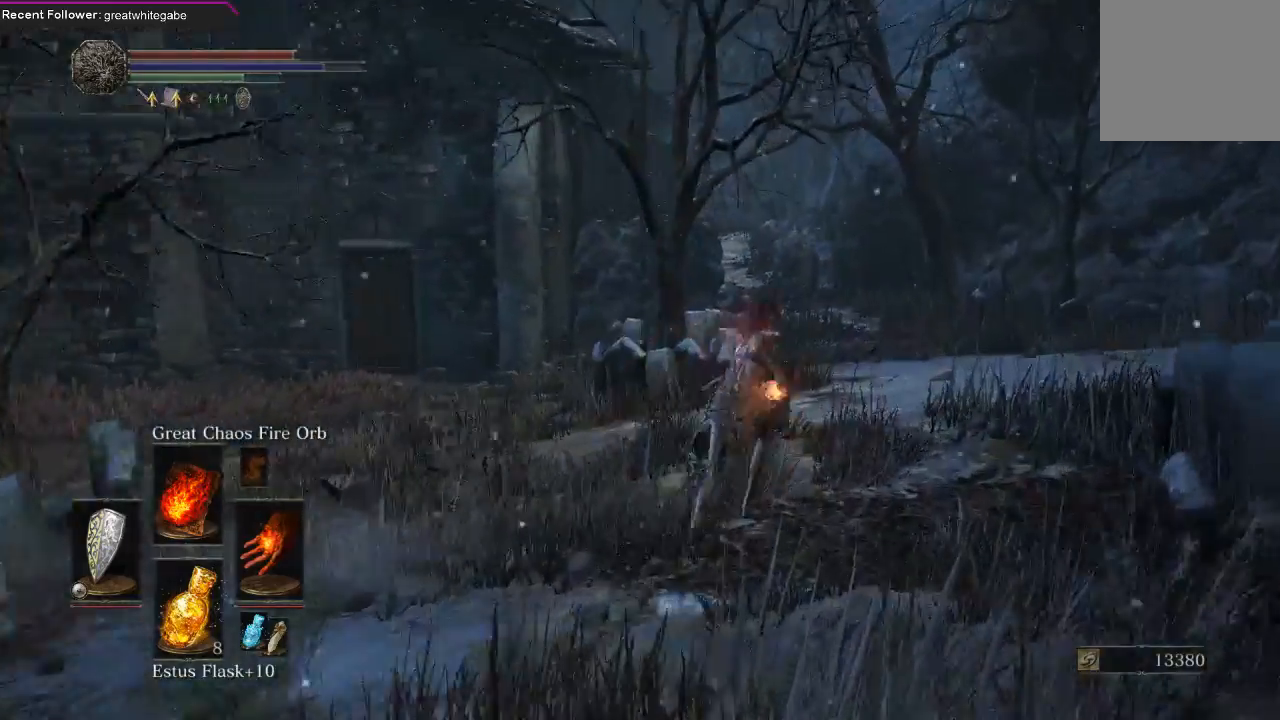
{"buttons": ["B"], "left_stick": "up", "right_stick": "center", "events": []}
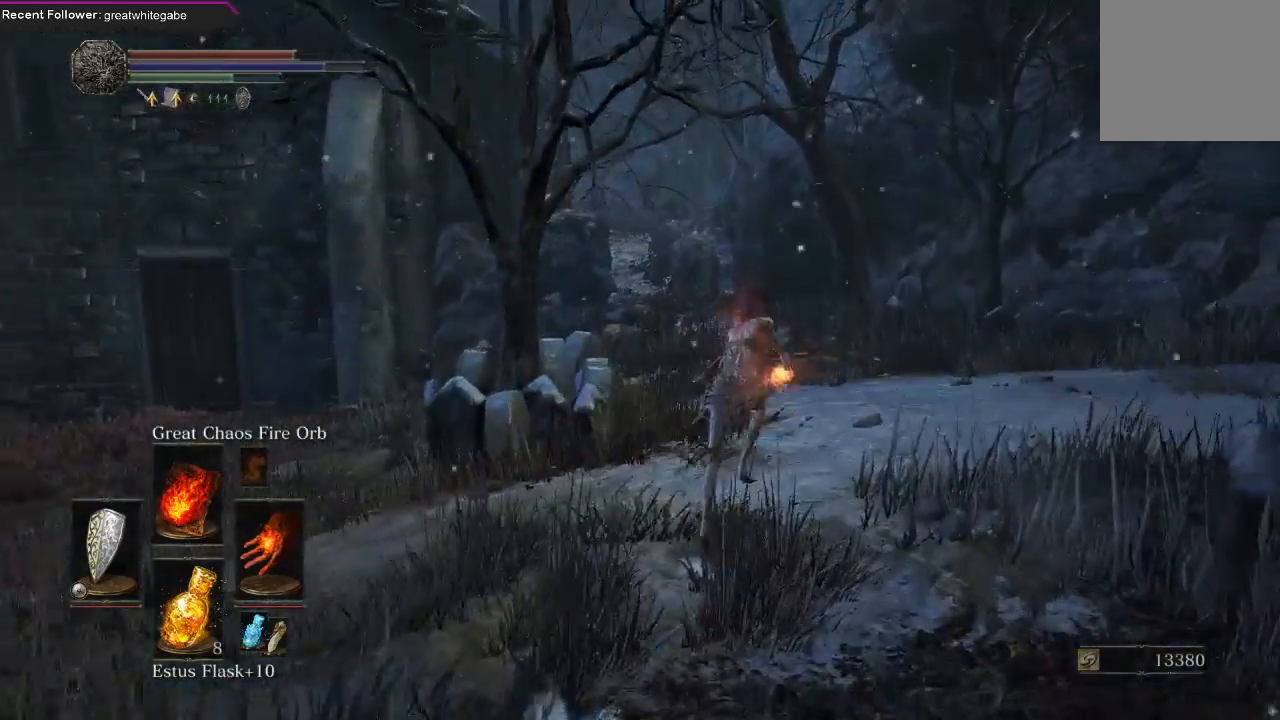
{"buttons": ["B"], "left_stick": "up", "right_stick": "center", "events": [[67, "right_stick", "up-left"], [267, "right_stick", "center"]]}
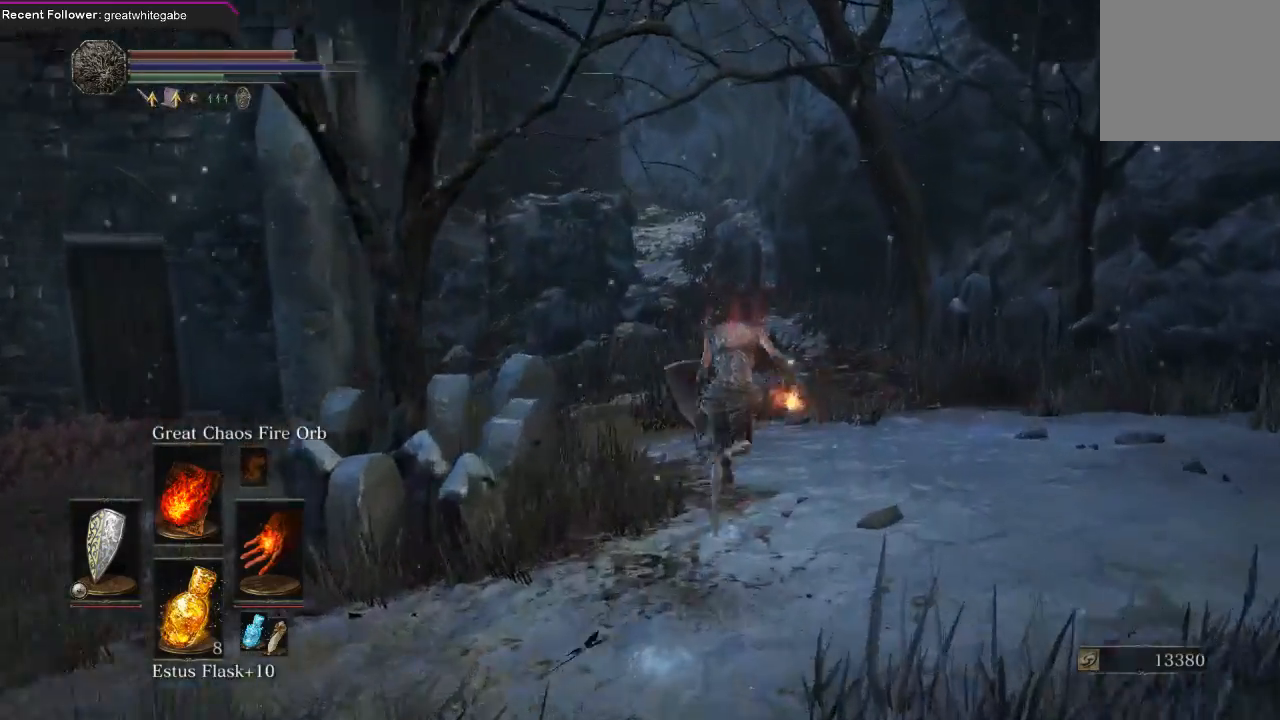
{"buttons": ["B"], "left_stick": "up", "right_stick": "center", "events": [[133, "right_stick", "left"], [367, "right_stick", "center"]]}
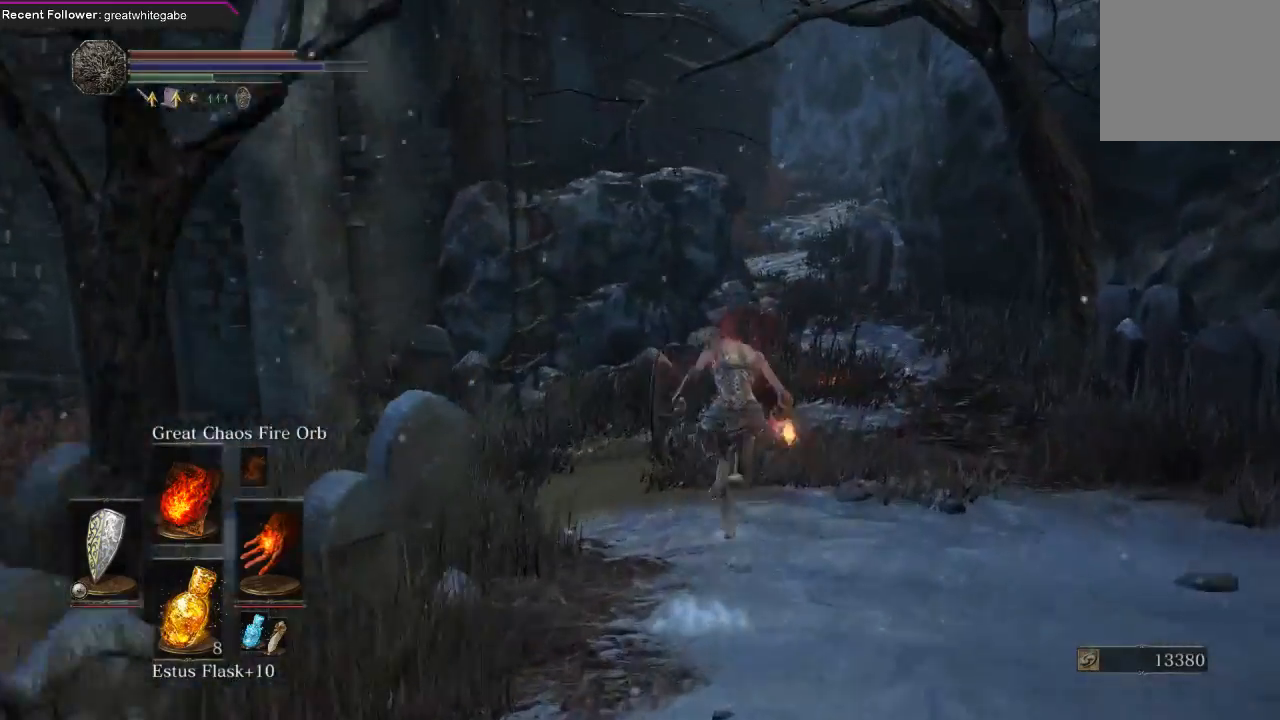
{"buttons": ["B"], "left_stick": "up", "right_stick": "center", "events": [[267, "right_stick", "left"], [500, "right_stick", "center"]]}
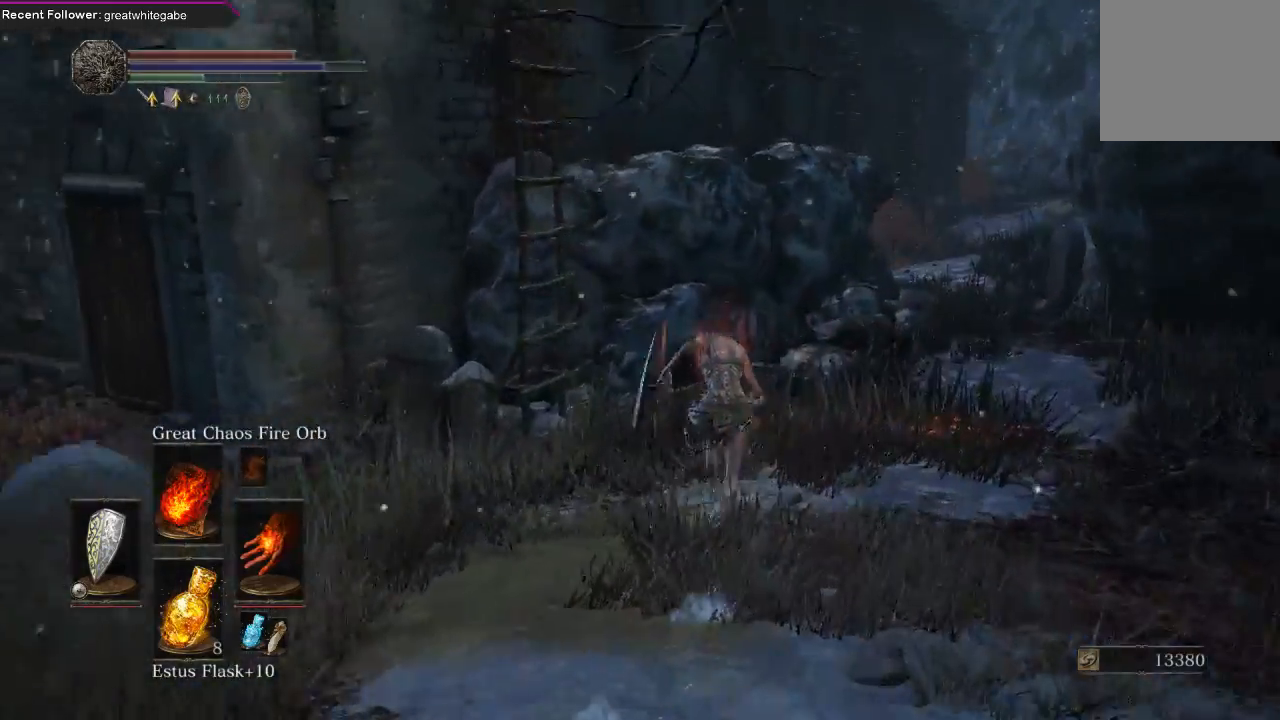
{"buttons": [], "left_stick": "up", "right_stick": "center", "events": [[167, "right_stick", "right"], [267, "B", "up"], [333, "right_stick", "center"]]}
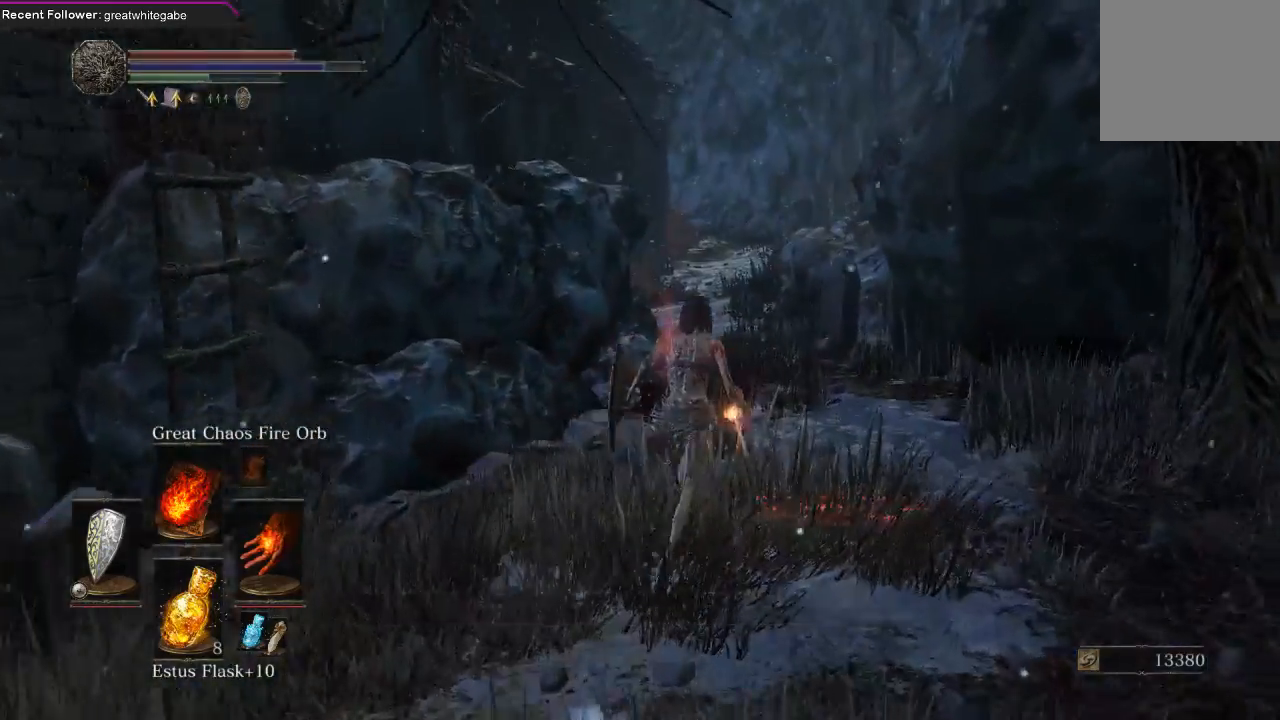
{"buttons": ["B"], "left_stick": "up", "right_stick": "center", "events": [[33, "B", "down"]]}
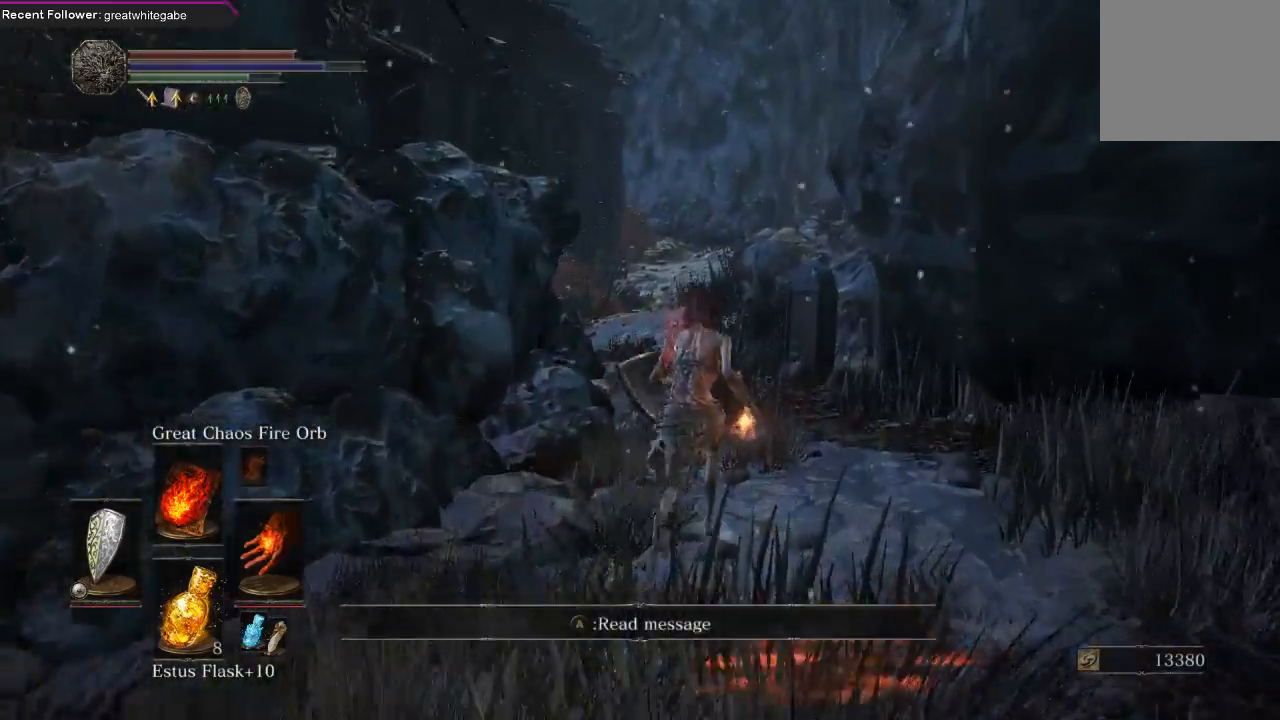
{"buttons": ["B"], "left_stick": "up", "right_stick": "up-left", "events": [[500, "right_stick", "up-left"]]}
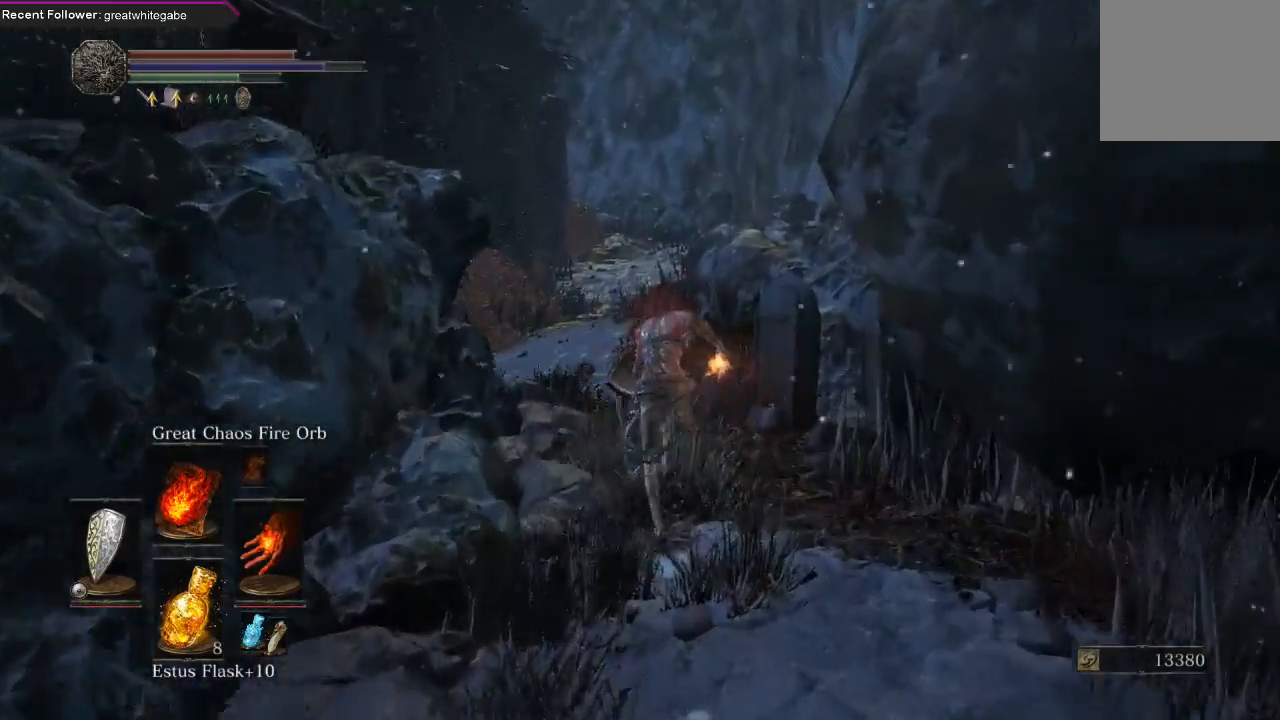
{"buttons": ["B"], "left_stick": "up", "right_stick": "center", "events": [[167, "right_stick", "up"], [467, "right_stick", "center"]]}
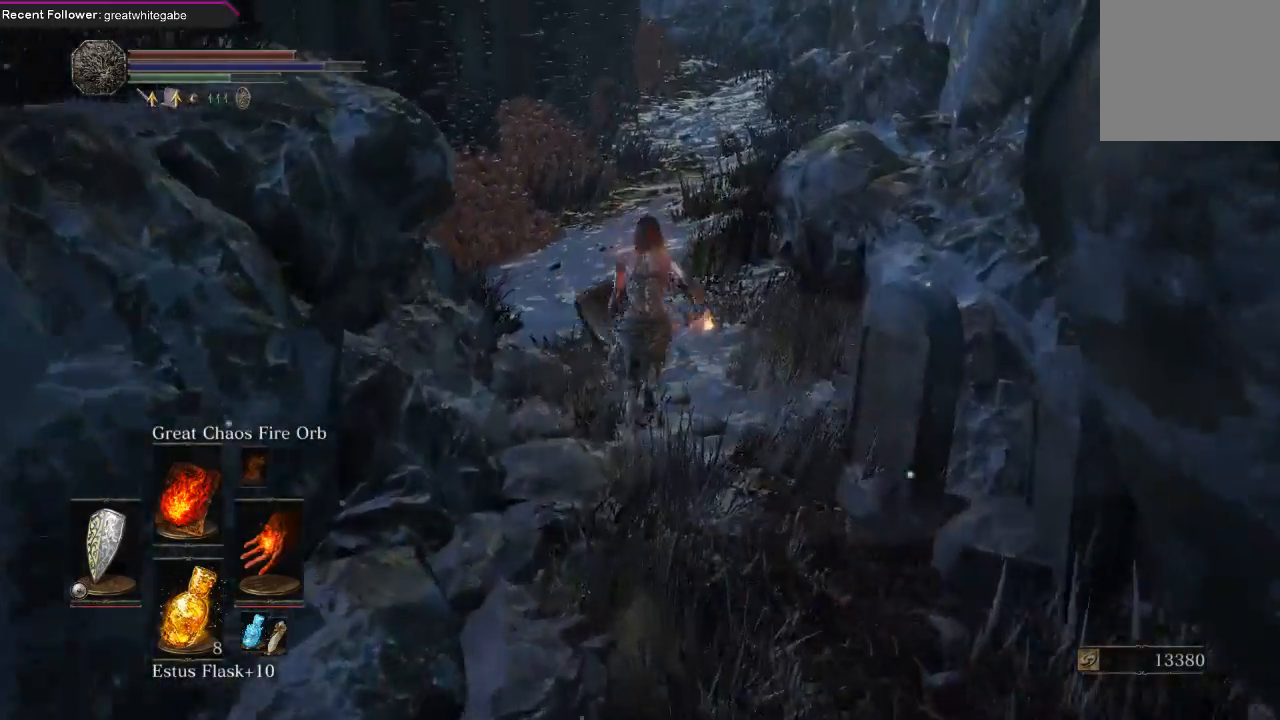
{"buttons": ["B"], "left_stick": "up", "right_stick": "left", "events": [[433, "right_stick", "left"]]}
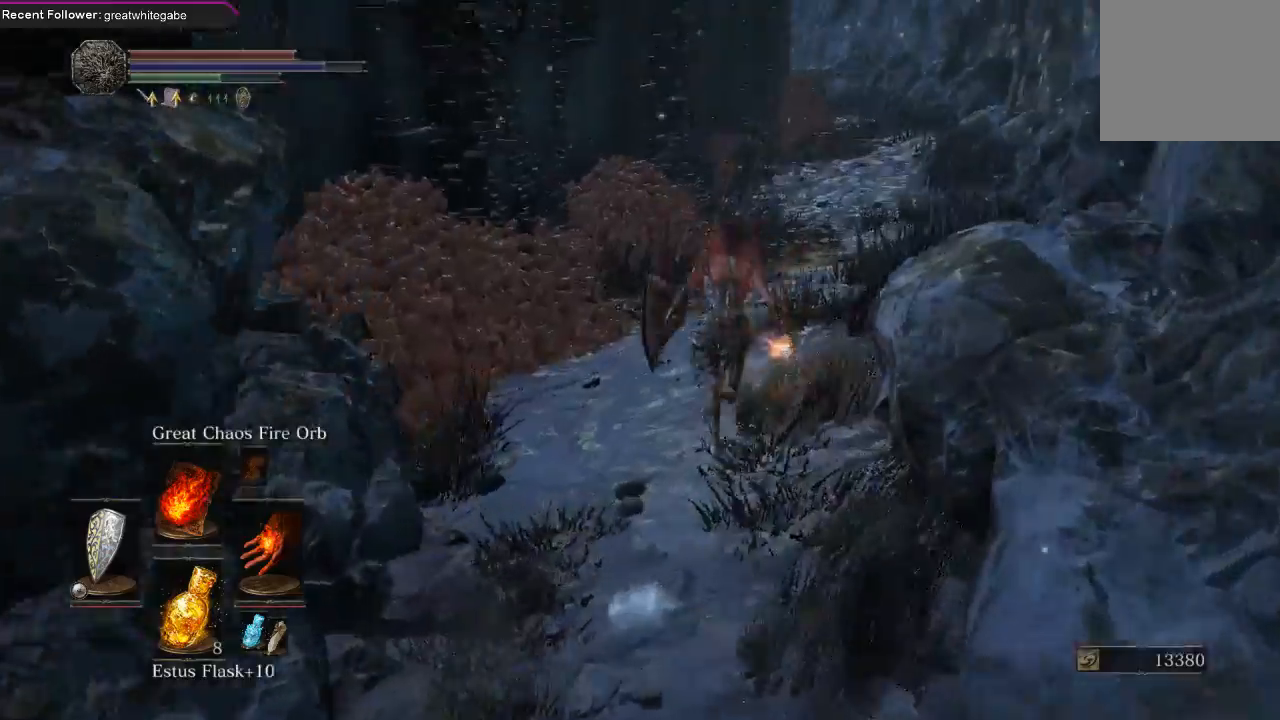
{"buttons": [], "left_stick": "up", "right_stick": "center", "events": [[100, "right_stick", "center"], [367, "B", "up"]]}
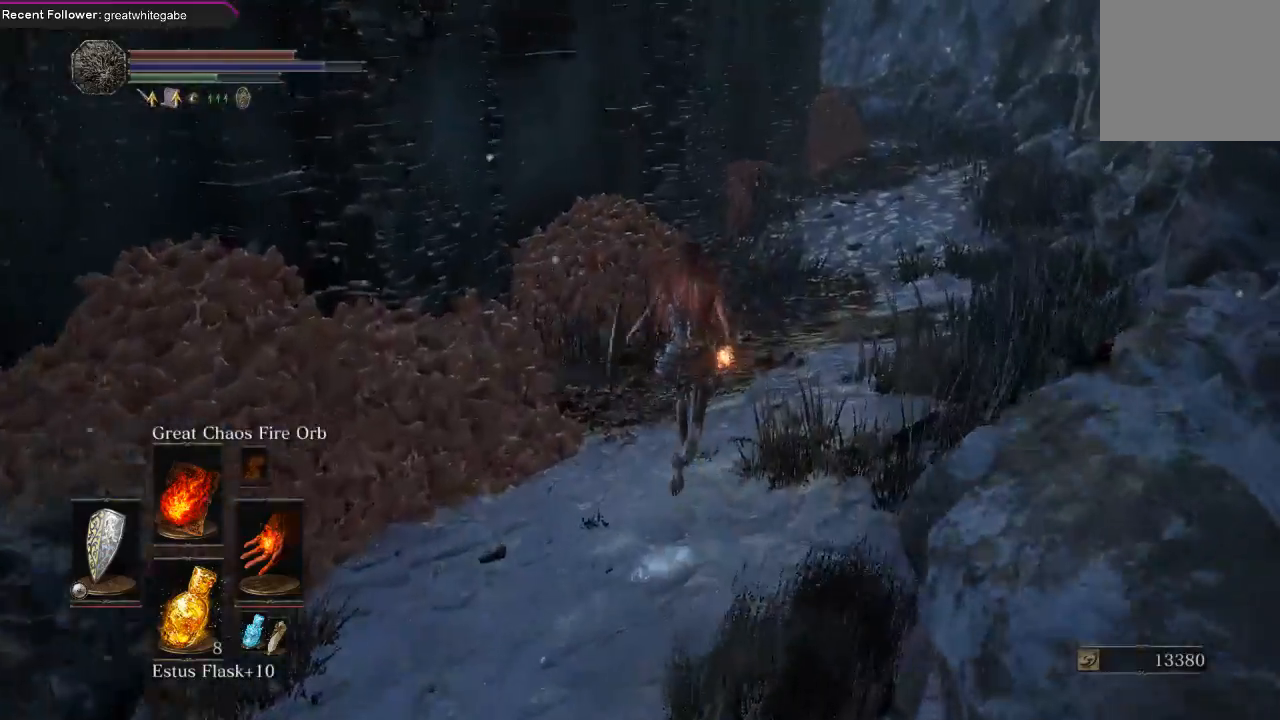
{"buttons": [], "left_stick": "up", "right_stick": "center", "events": []}
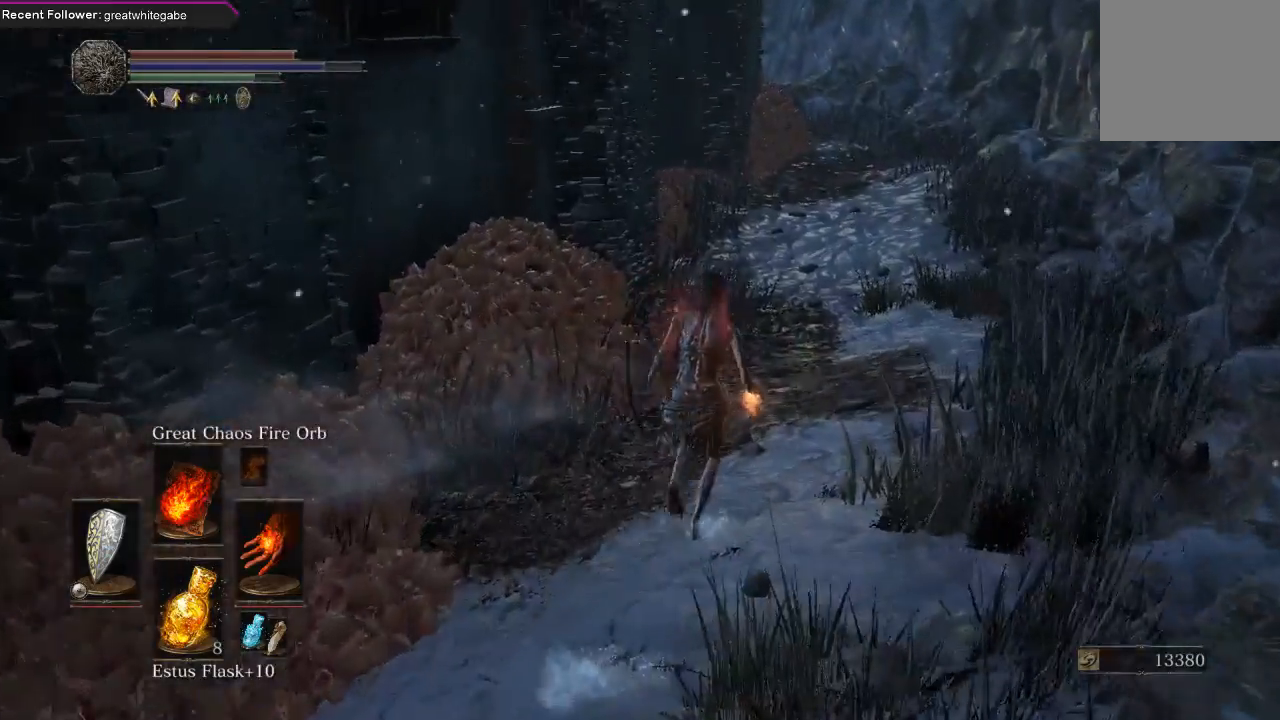
{"buttons": [], "left_stick": "up", "right_stick": "center", "events": [[100, "B", "down"], [200, "B", "up"], [367, "B", "down"], [467, "B", "up"]]}
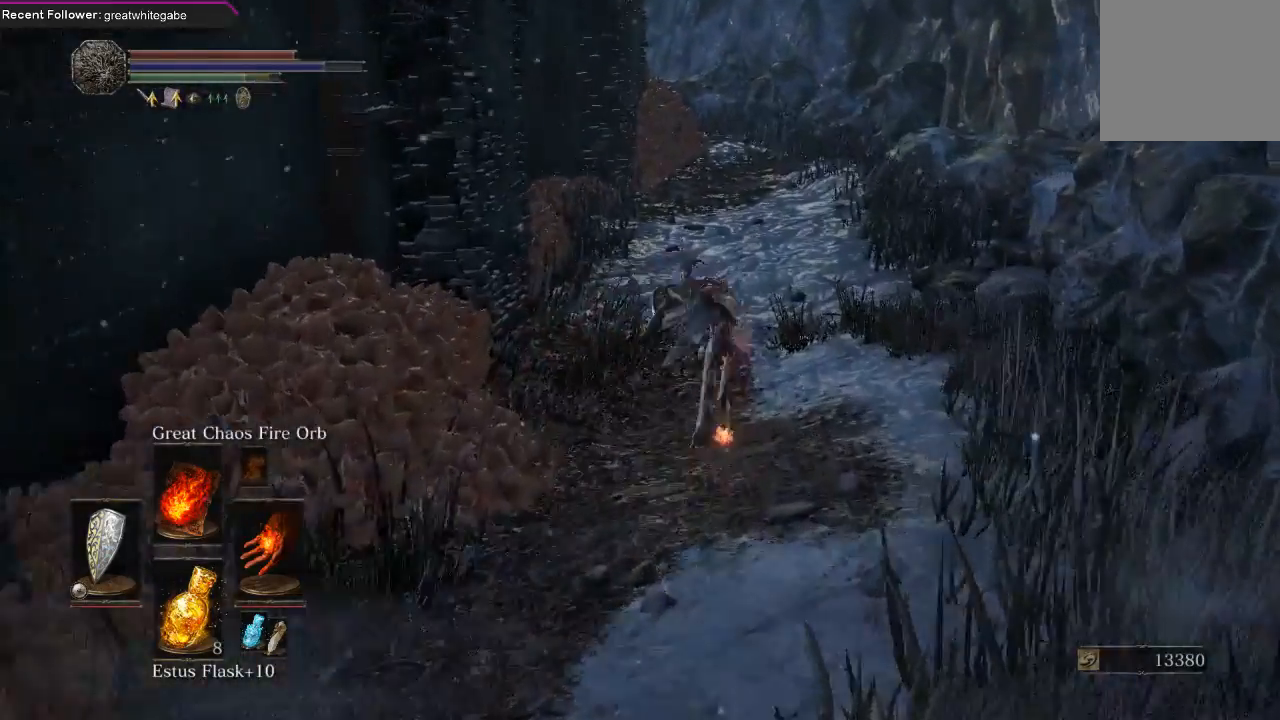
{"buttons": ["B"], "left_stick": "up", "right_stick": "center", "events": [[333, "B", "down"], [400, "B", "up"], [500, "B", "down"]]}
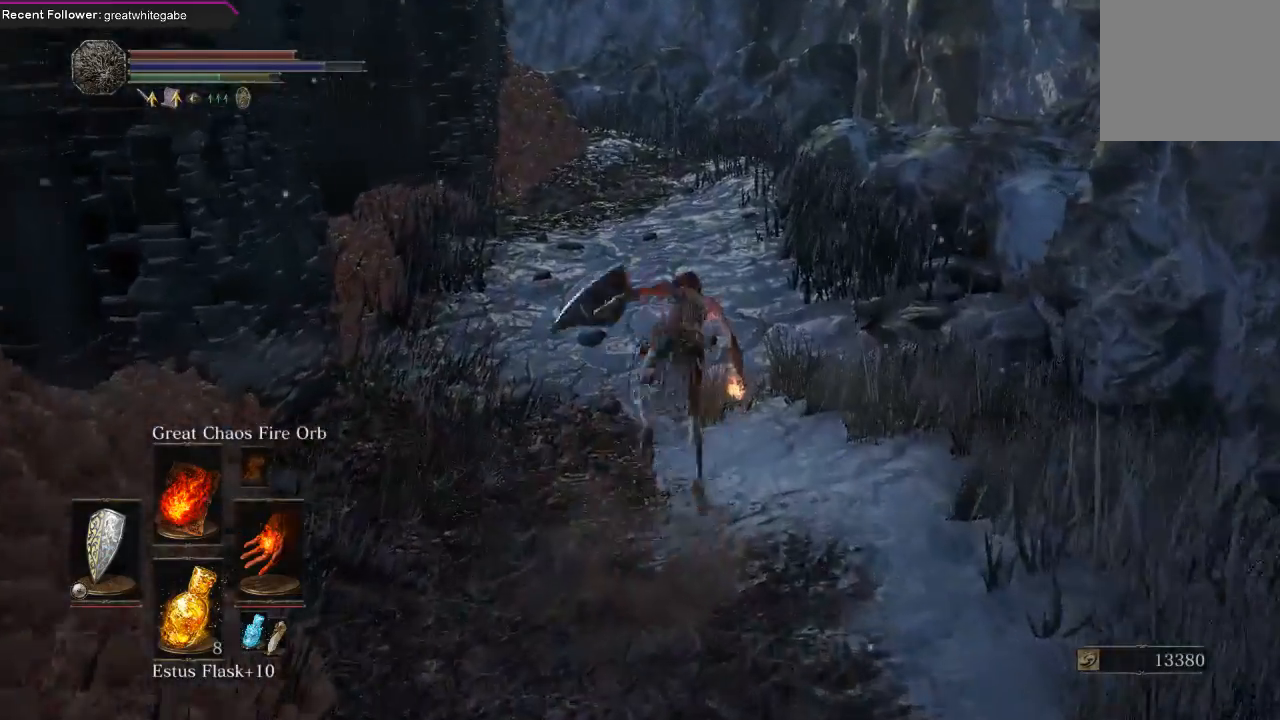
{"buttons": ["B"], "left_stick": "up", "right_stick": "center", "events": [[67, "B", "up"], [167, "B", "down"], [233, "B", "up"], [367, "B", "down"], [400, "B", "up"], [500, "B", "down"]]}
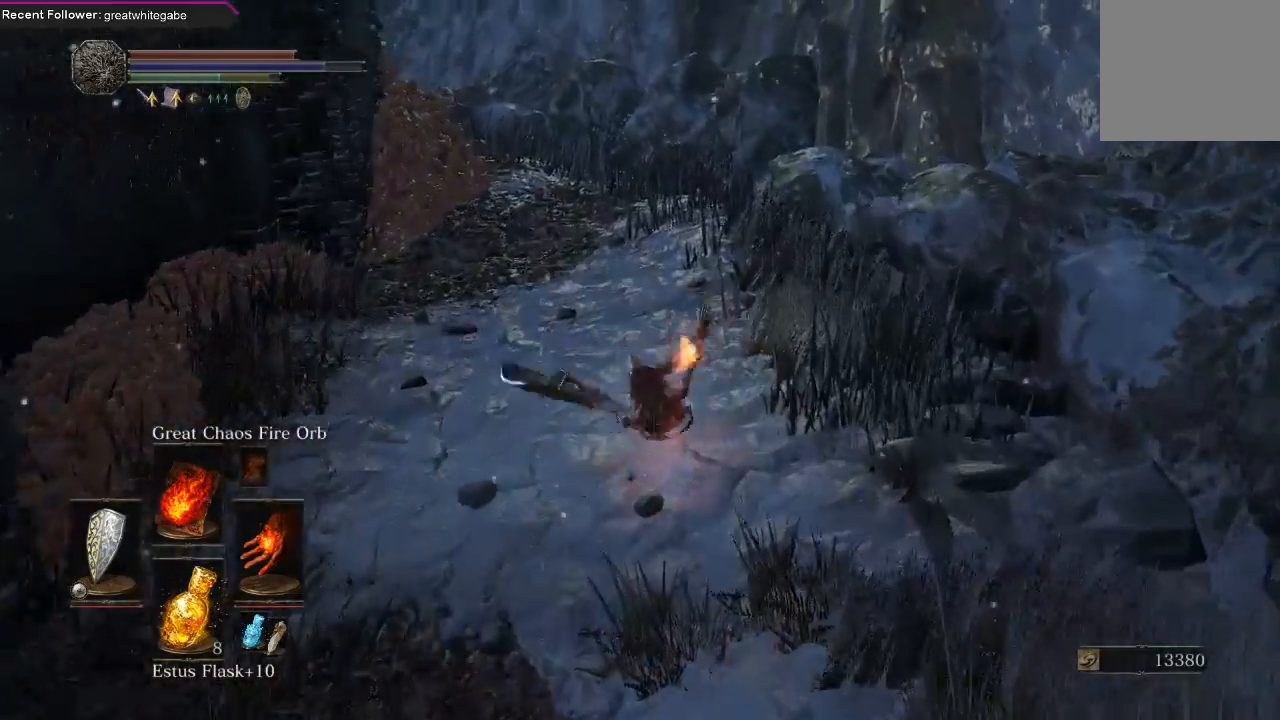
{"buttons": [], "left_stick": "up", "right_stick": "left", "events": [[67, "B", "up"], [167, "B", "down"], [233, "B", "up"], [467, "right_stick", "left"]]}
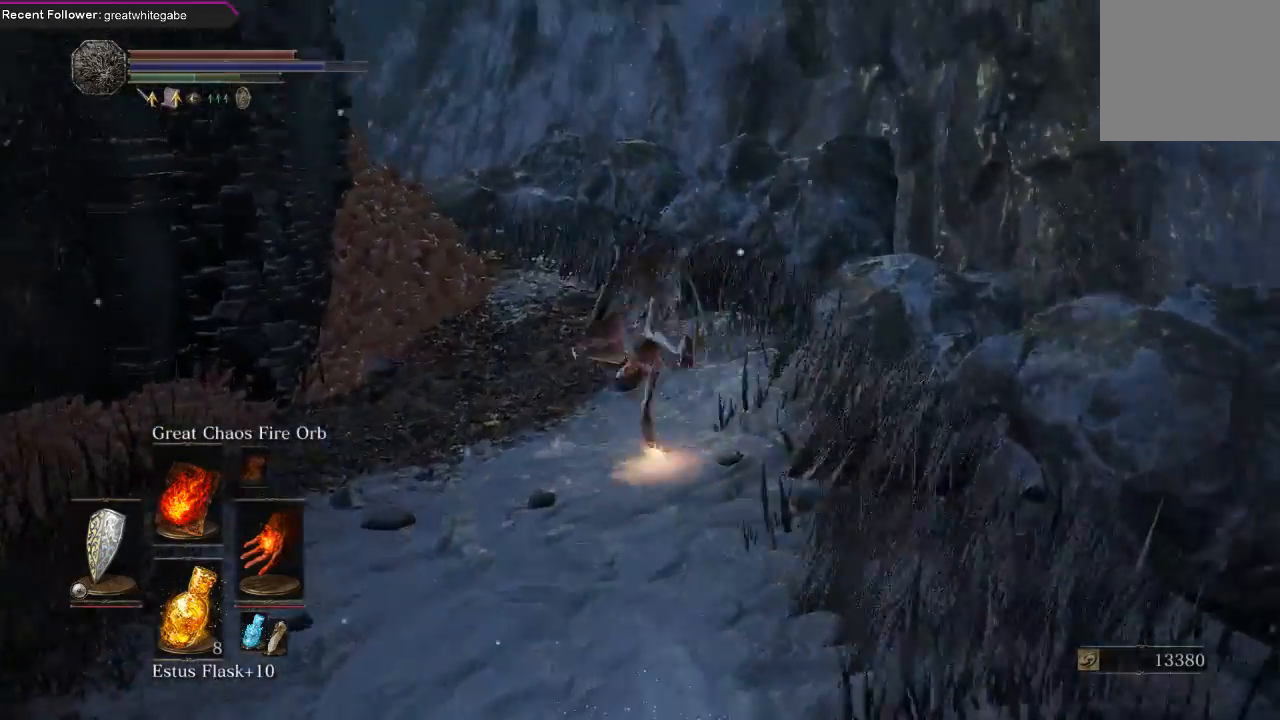
{"buttons": [], "left_stick": "up-right", "right_stick": "center", "events": [[400, "right_stick", "center"], [467, "left_stick", "up-right"]]}
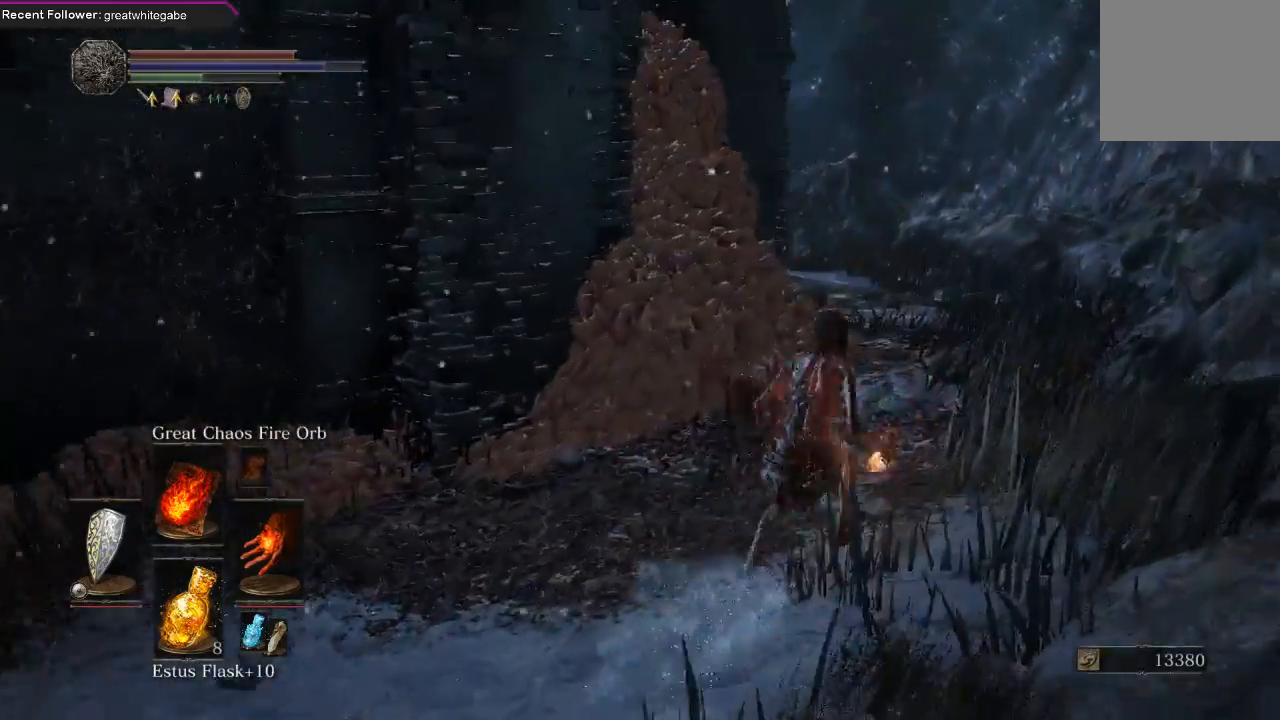
{"buttons": [], "left_stick": "up-right", "right_stick": "center", "events": [[100, "right_stick", "left"], [333, "right_stick", "center"]]}
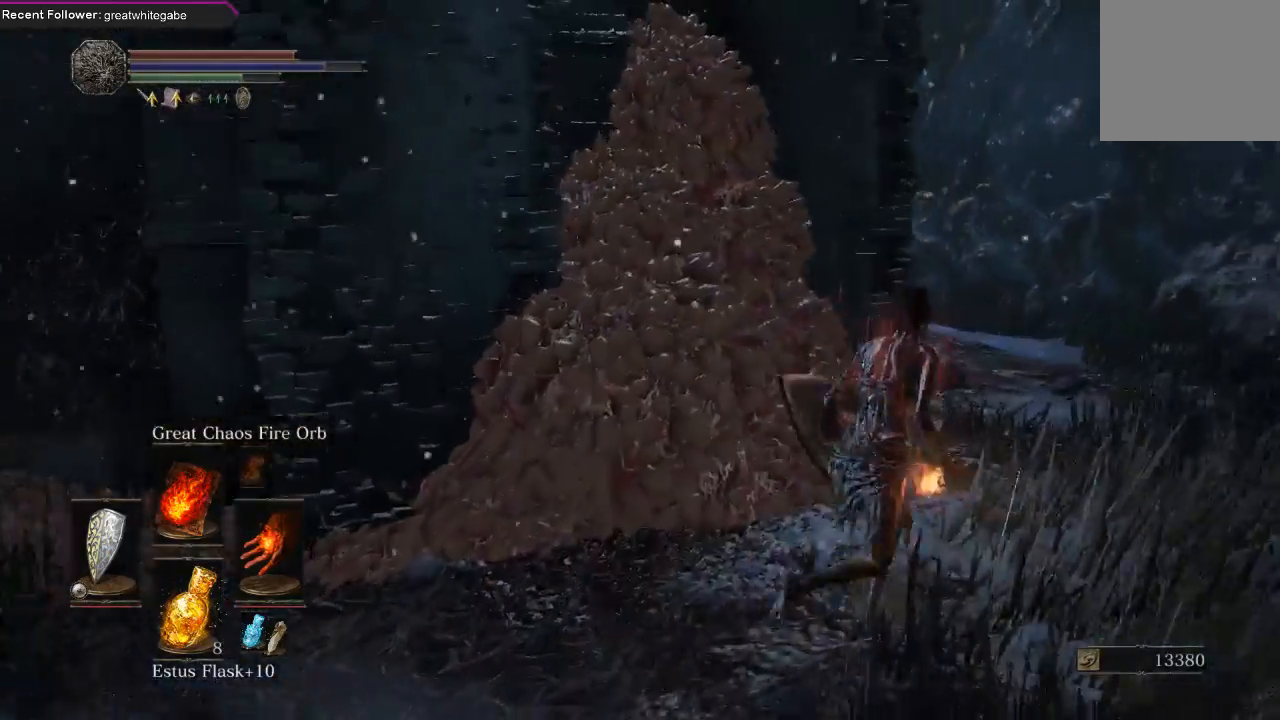
{"buttons": [], "left_stick": "up-right", "right_stick": "center", "events": [[100, "right_stick", "left"], [267, "right_stick", "up-left"], [367, "right_stick", "center"]]}
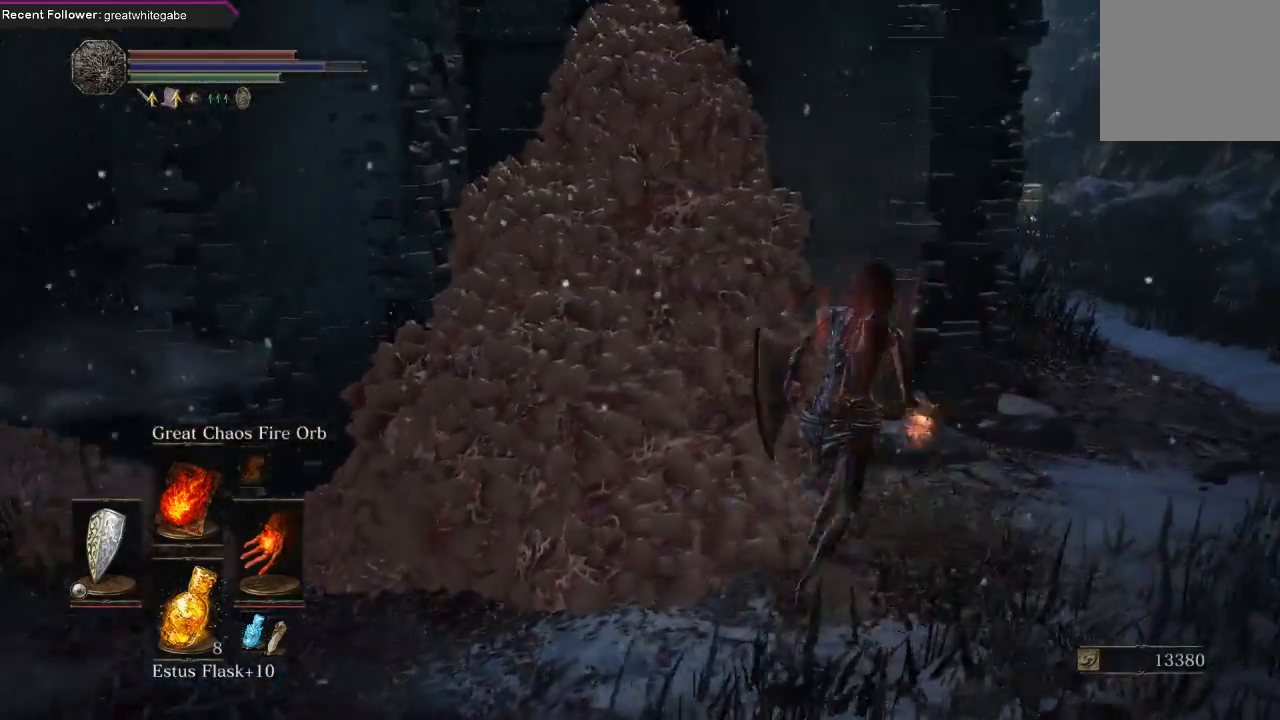
{"buttons": [], "left_stick": "up-right", "right_stick": "center", "events": [[133, "right_stick", "left"], [267, "right_stick", "center"]]}
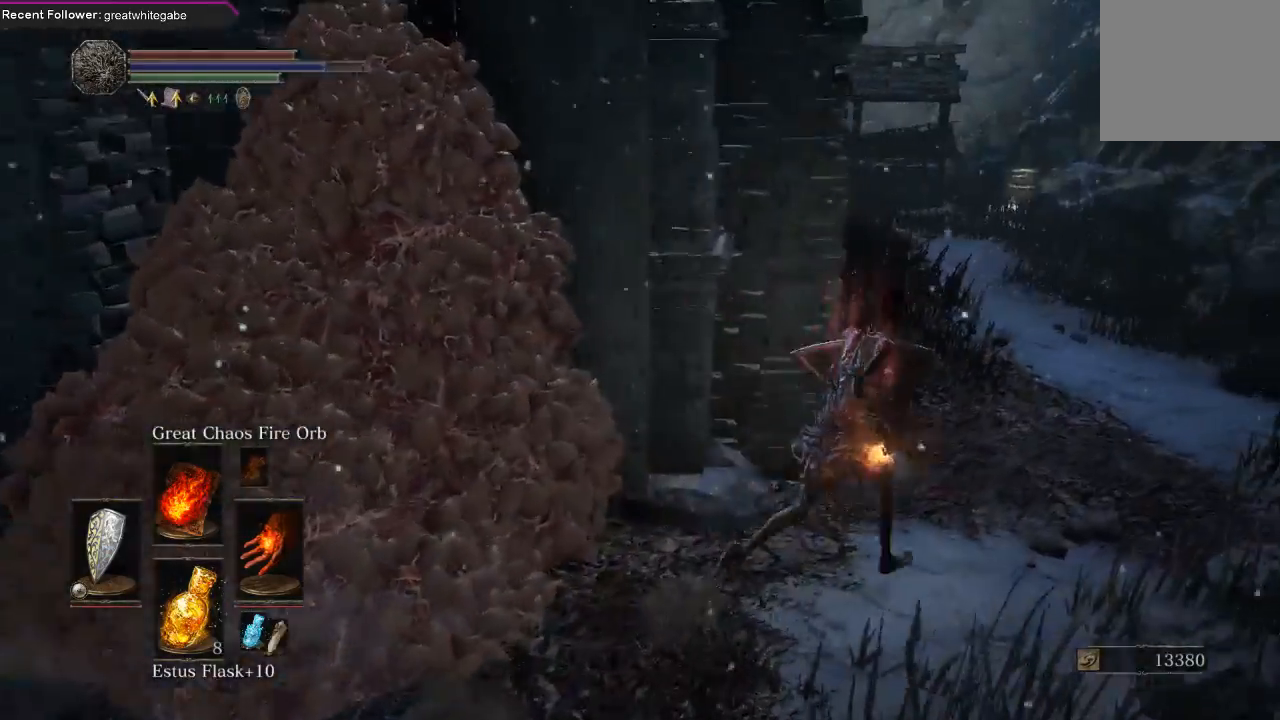
{"buttons": [], "left_stick": "up", "right_stick": "center", "events": [[133, "right_stick", "left"], [300, "right_stick", "center"], [467, "left_stick", "up"]]}
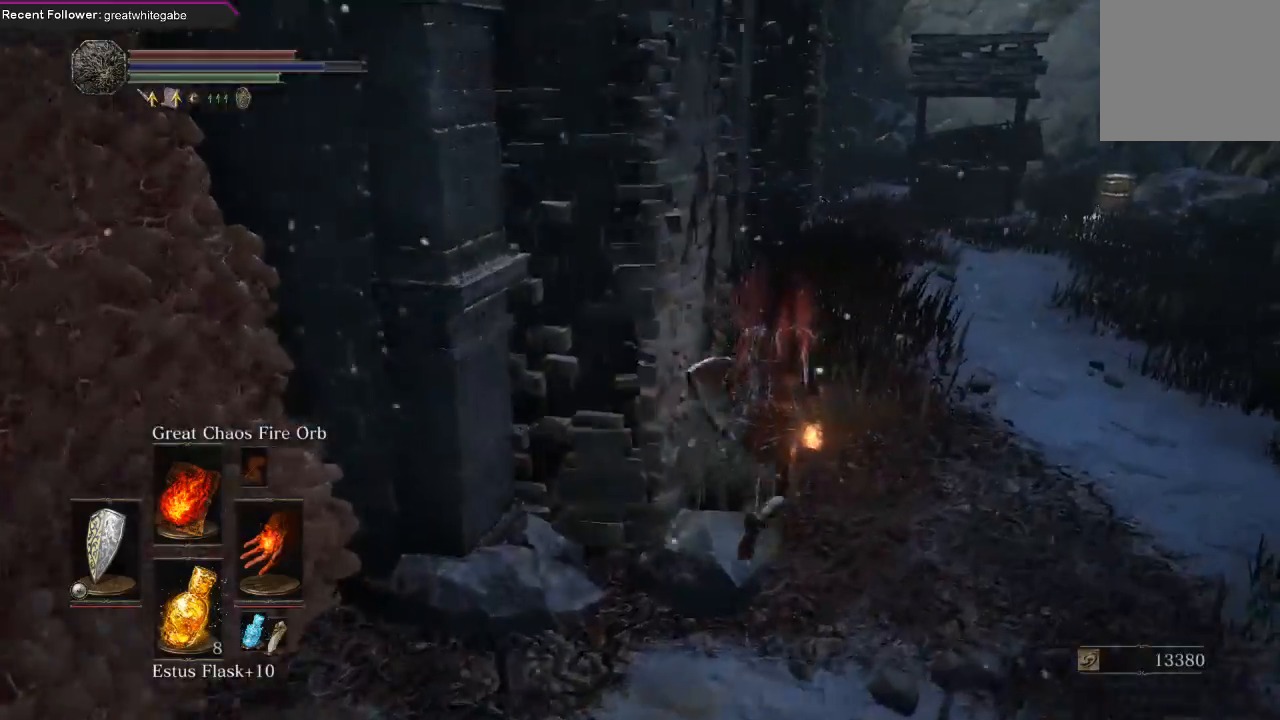
{"buttons": [], "left_stick": "up", "right_stick": "center", "events": []}